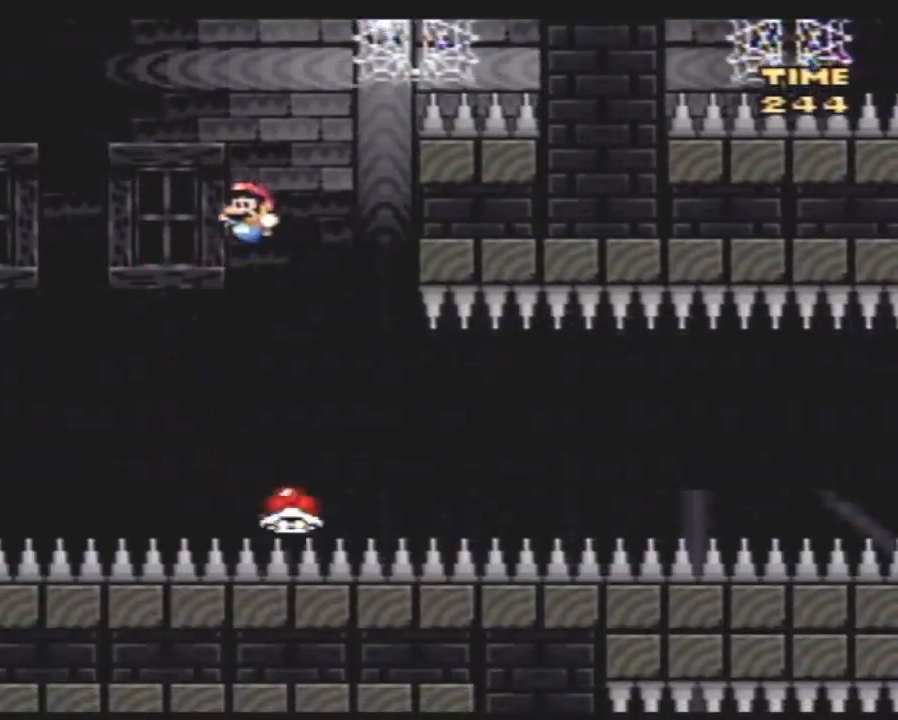
Gameplay with a controller (Nintendo layout); each line is a JSON object with the inputs held at the frame after it. "events" lists button and stick changes between this image and that frame as [ms after this image, input, new state], when the widget could be followed in between. Not read: B L3 R3.
{"buttons": ["Y", "DPAD_LEFT"], "events": [[67, "DPAD_UP", "down"], [100, "DPAD_LEFT", "up"], [100, "DPAD_RIGHT", "down"], [100, "DPAD_UP", "up"], [400, "DPAD_LEFT", "down"], [400, "DPAD_RIGHT", "up"]]}
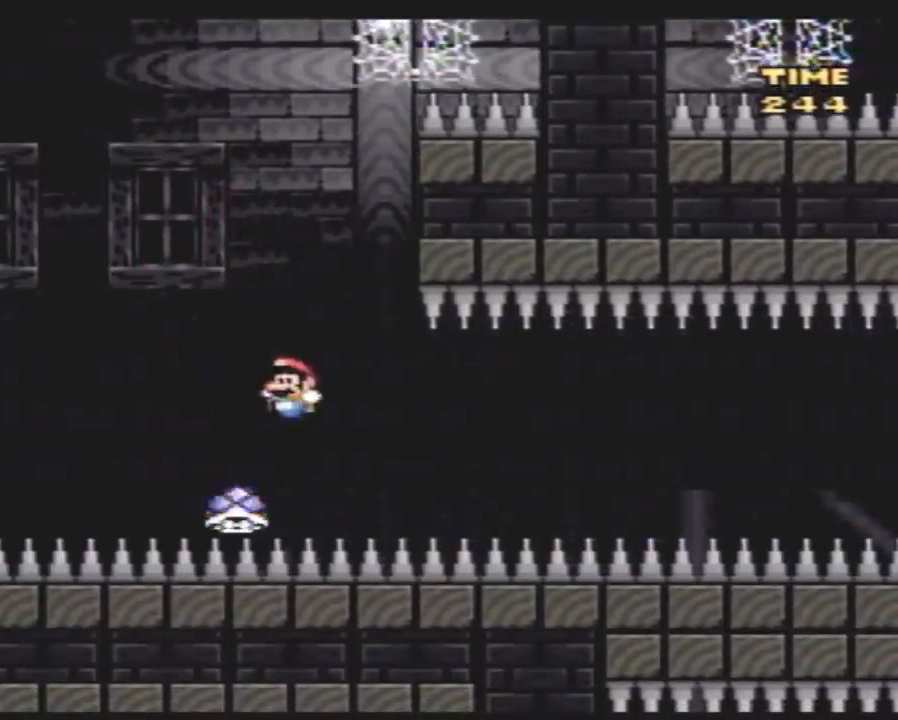
{"buttons": ["Y"], "events": [[117, "DPAD_UP", "down"], [150, "DPAD_LEFT", "up"], [150, "DPAD_RIGHT", "down"], [150, "DPAD_UP", "up"], [433, "DPAD_RIGHT", "up"]]}
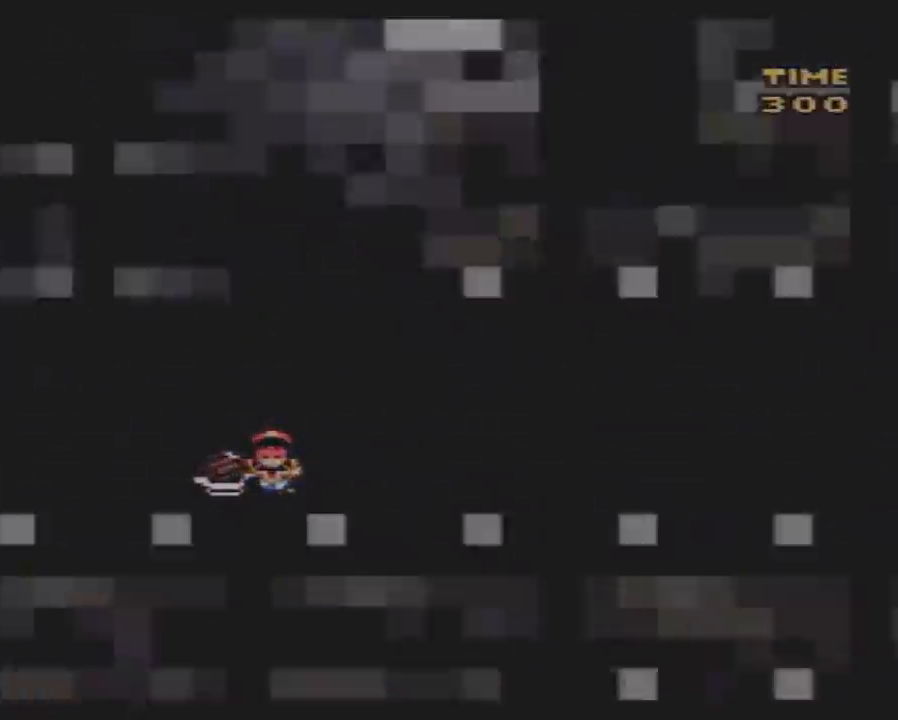
{"buttons": [], "events": [[33, "Y", "up"]]}
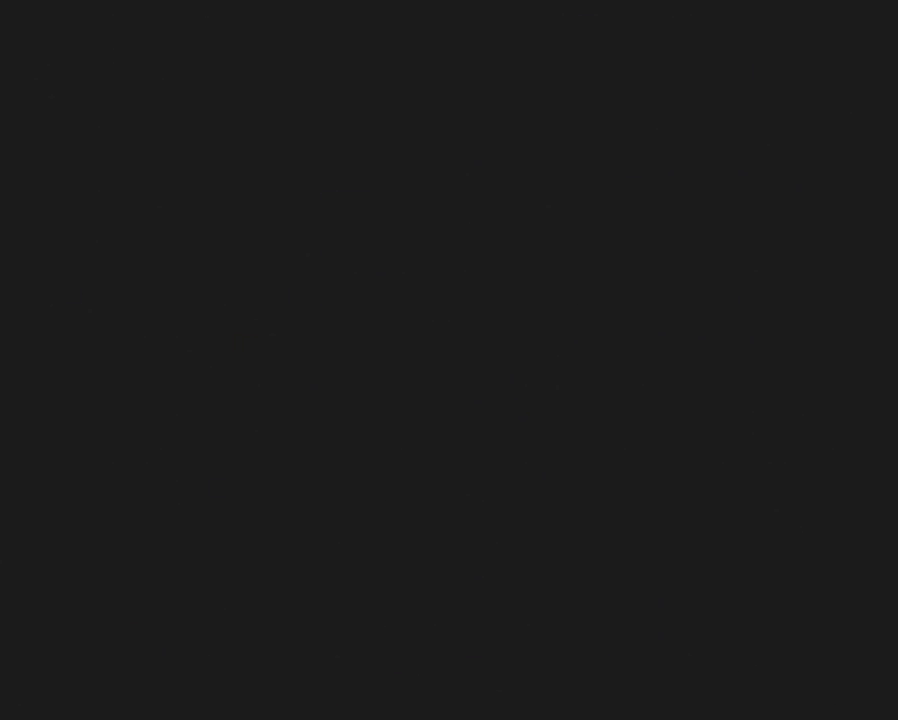
{"buttons": [], "events": []}
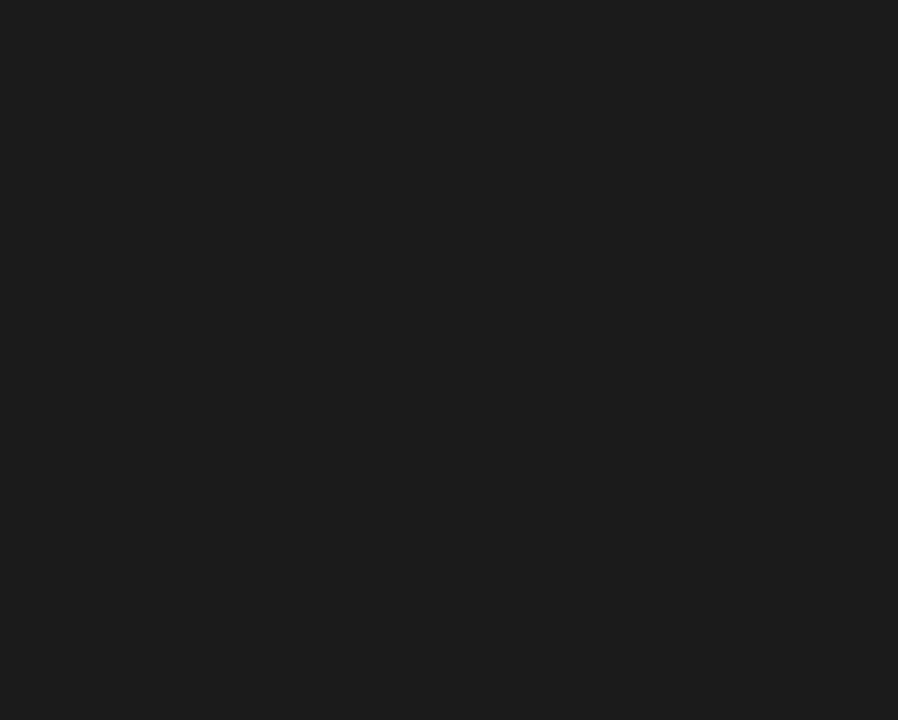
{"buttons": [], "events": []}
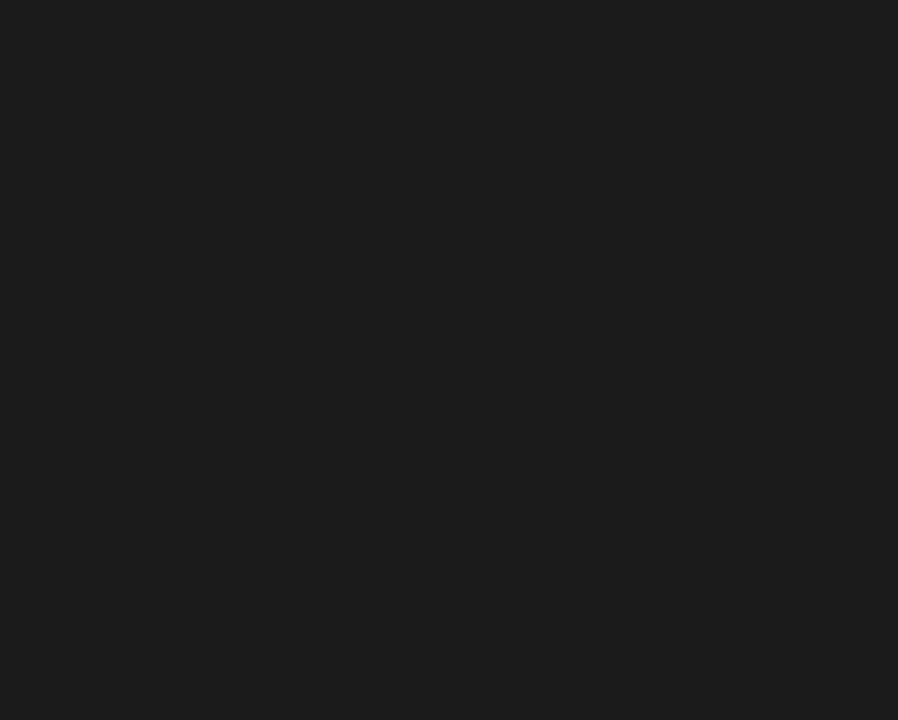
{"buttons": ["Y"], "events": [[400, "Y", "down"]]}
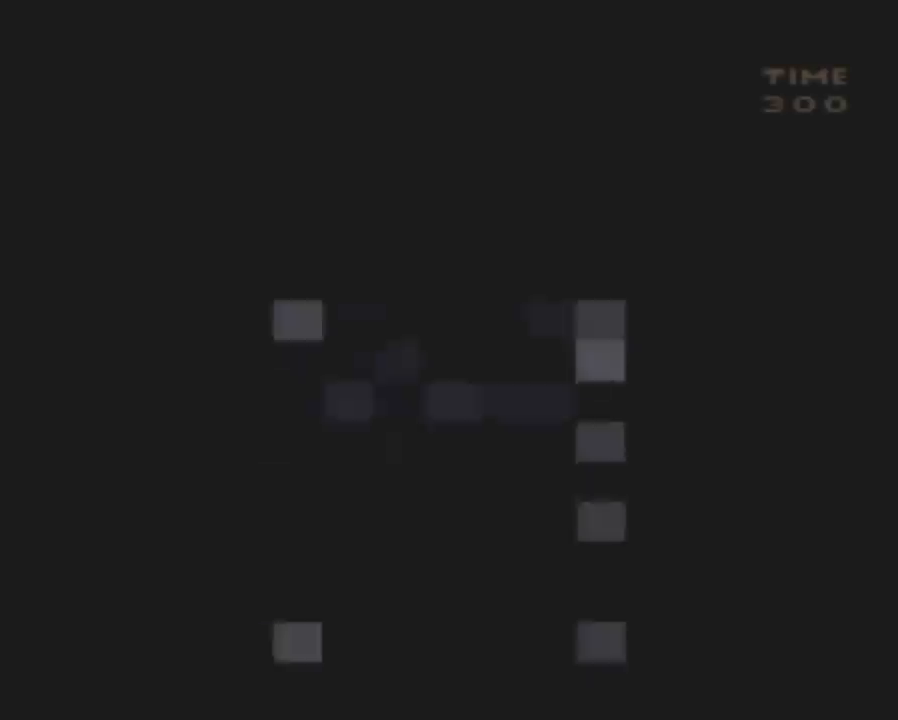
{"buttons": ["Y"], "events": []}
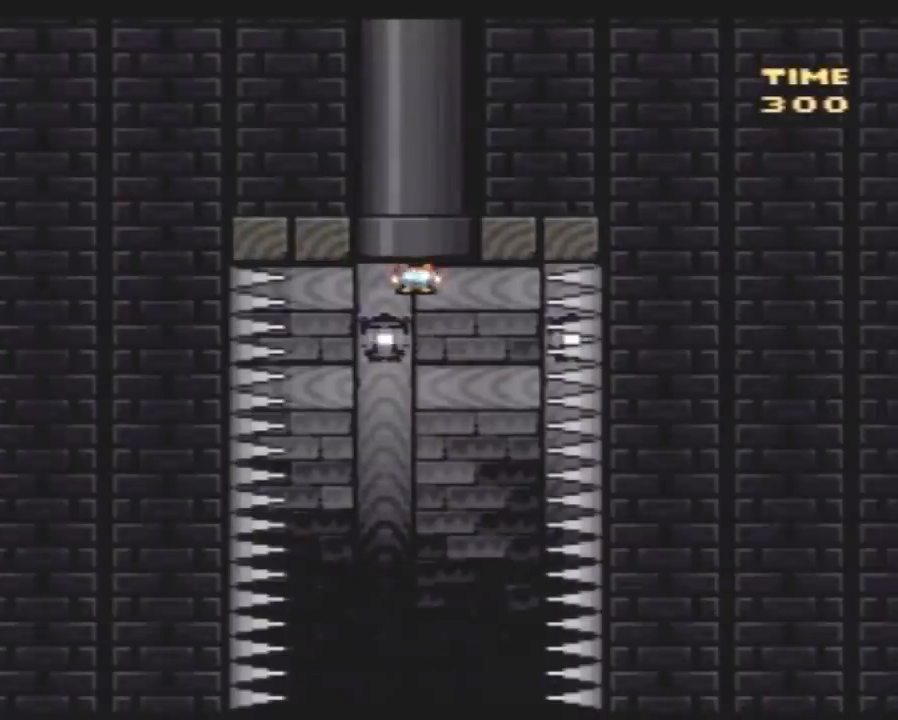
{"buttons": ["Y", "DPAD_LEFT"], "events": [[450, "DPAD_LEFT", "down"]]}
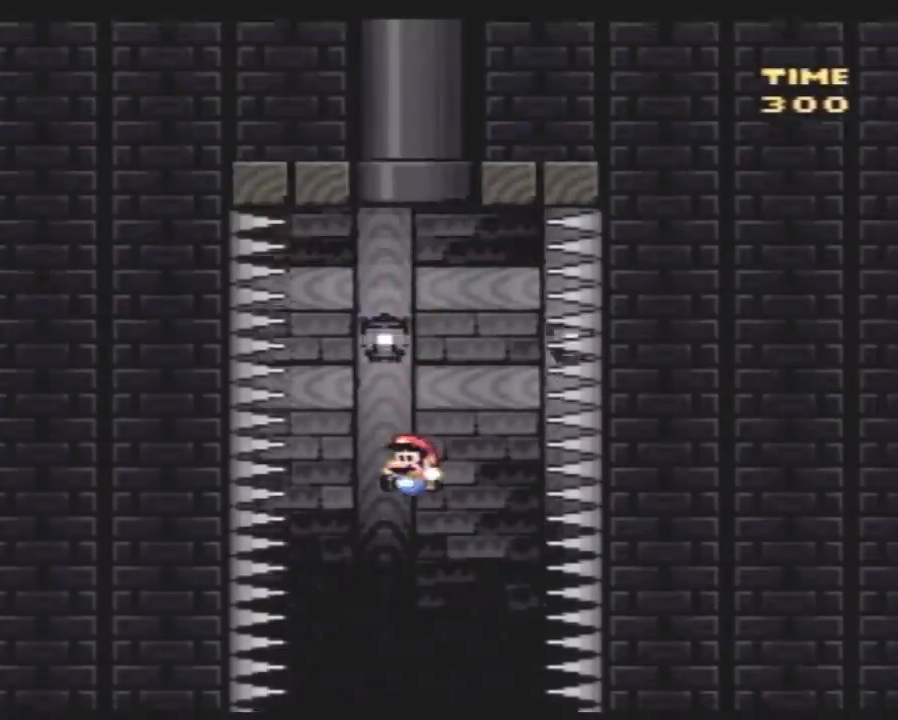
{"buttons": ["Y"], "events": [[100, "DPAD_LEFT", "up"], [167, "DPAD_RIGHT", "down"], [233, "DPAD_RIGHT", "up"]]}
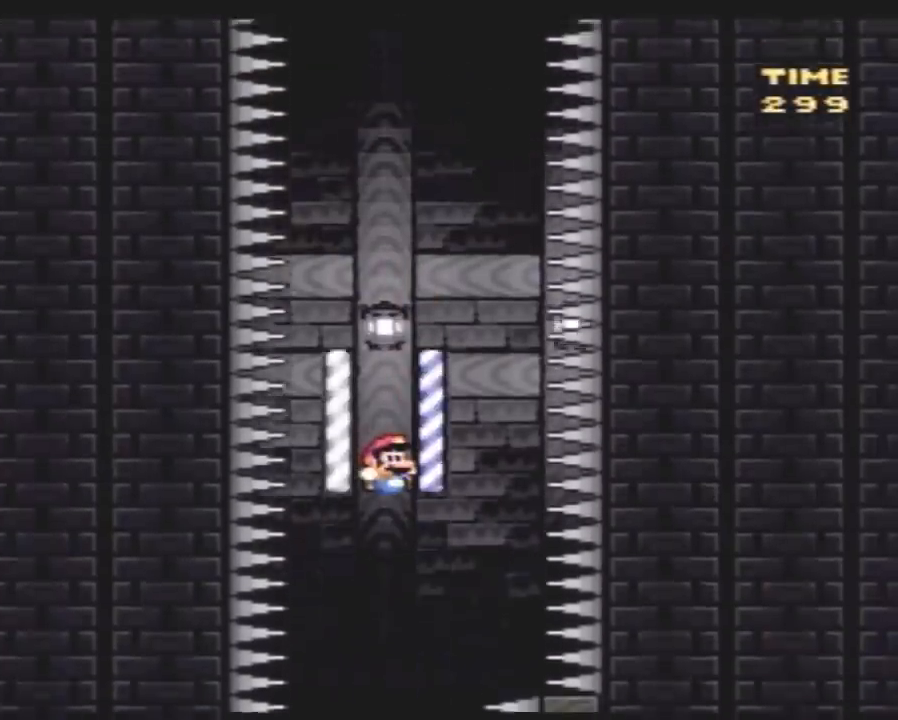
{"buttons": ["Y"], "events": [[133, "DPAD_LEFT", "down"], [300, "DPAD_LEFT", "up"], [350, "DPAD_RIGHT", "down"], [417, "DPAD_RIGHT", "up"]]}
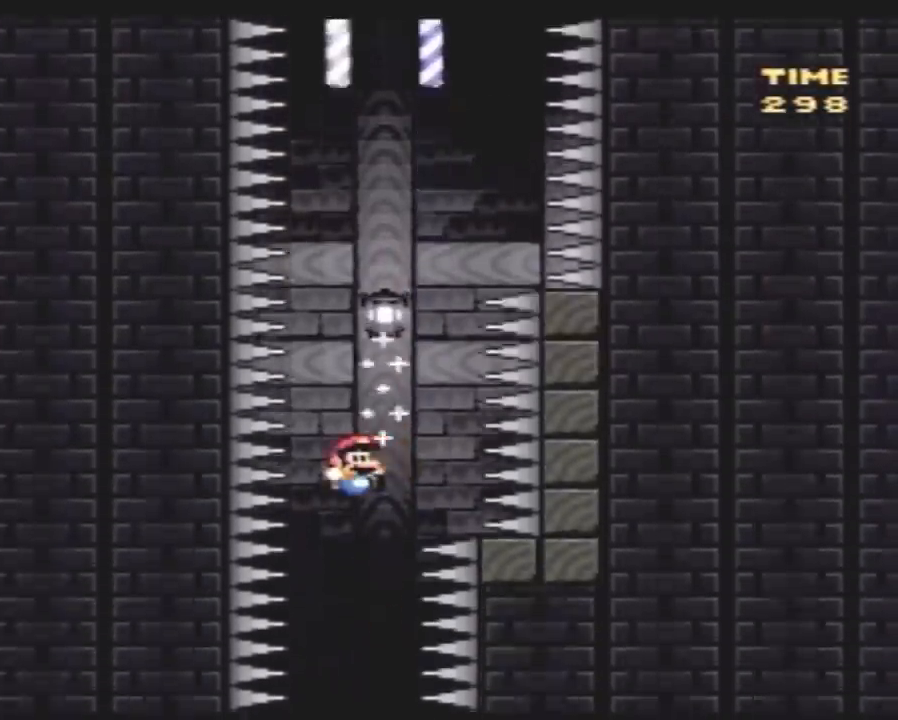
{"buttons": ["Y"], "events": []}
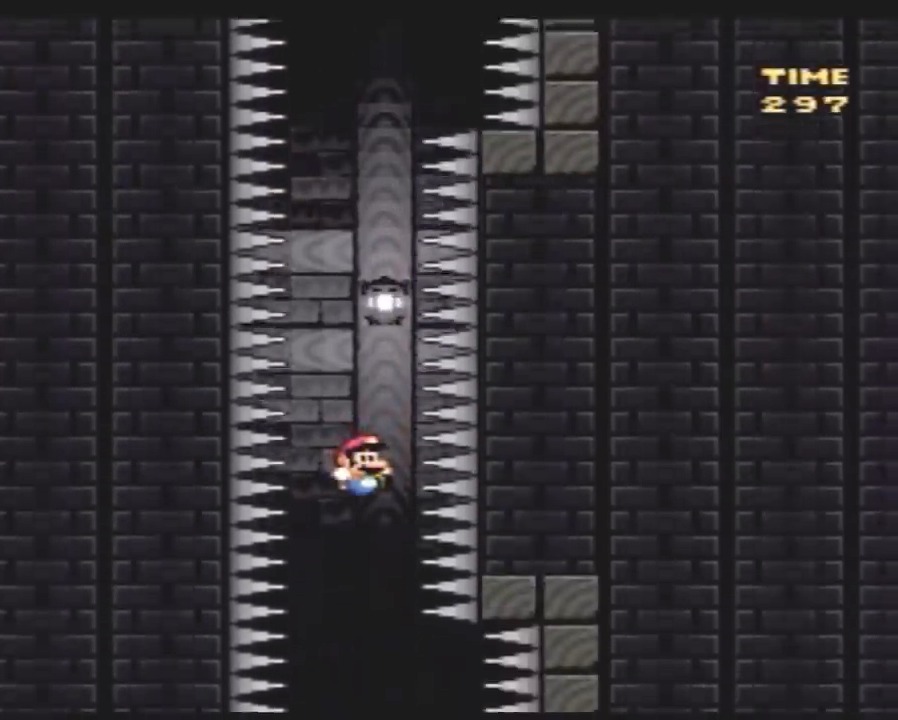
{"buttons": ["Y"], "events": [[233, "DPAD_RIGHT", "down"], [350, "DPAD_RIGHT", "up"]]}
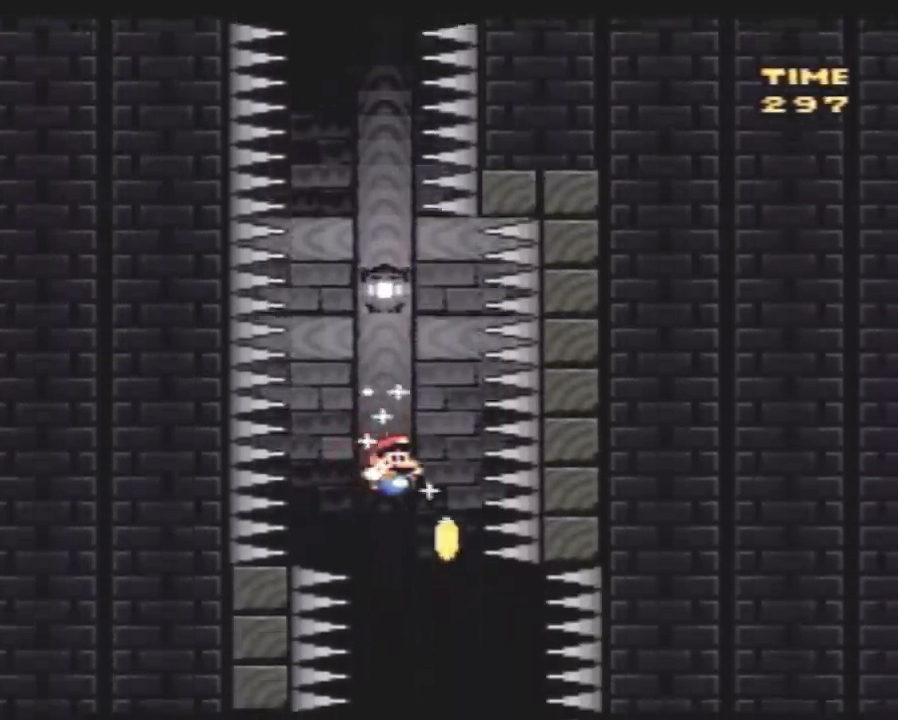
{"buttons": ["Y"], "events": [[233, "DPAD_RIGHT", "down"], [333, "DPAD_RIGHT", "up"]]}
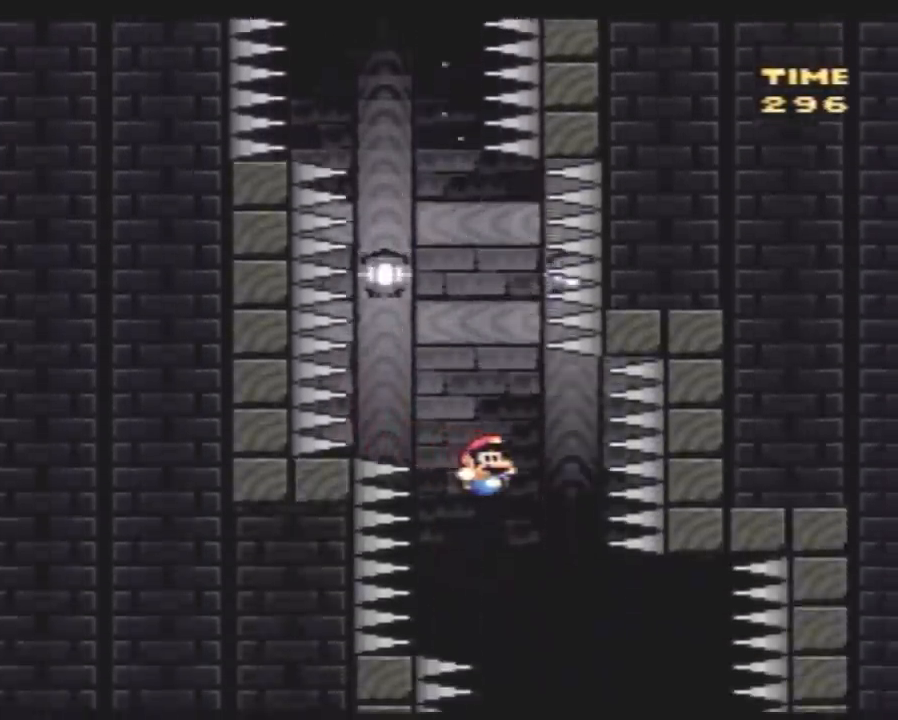
{"buttons": ["Y"], "events": []}
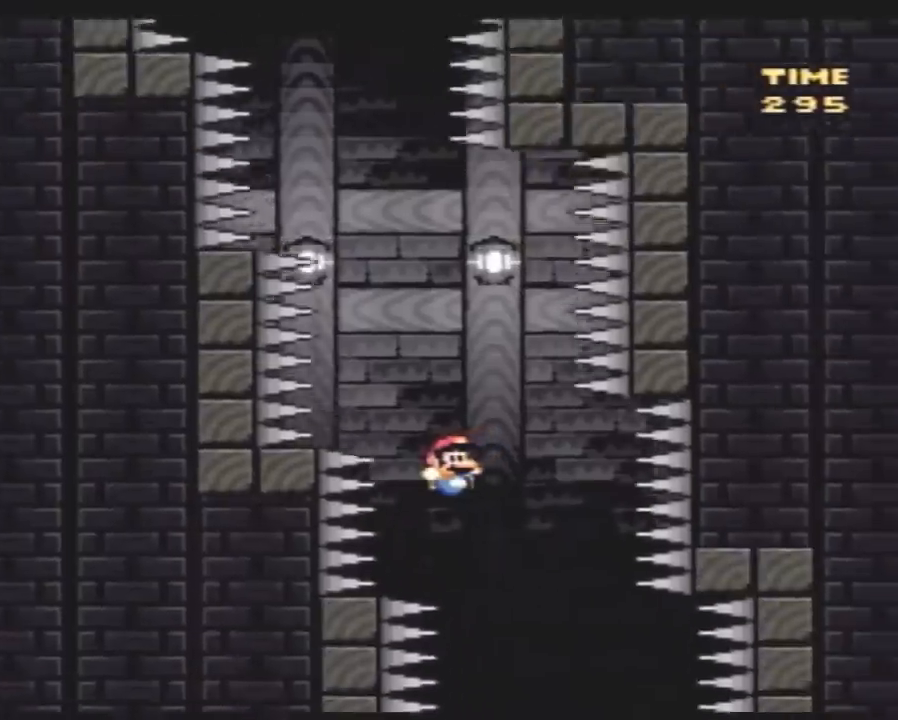
{"buttons": ["Y"], "events": []}
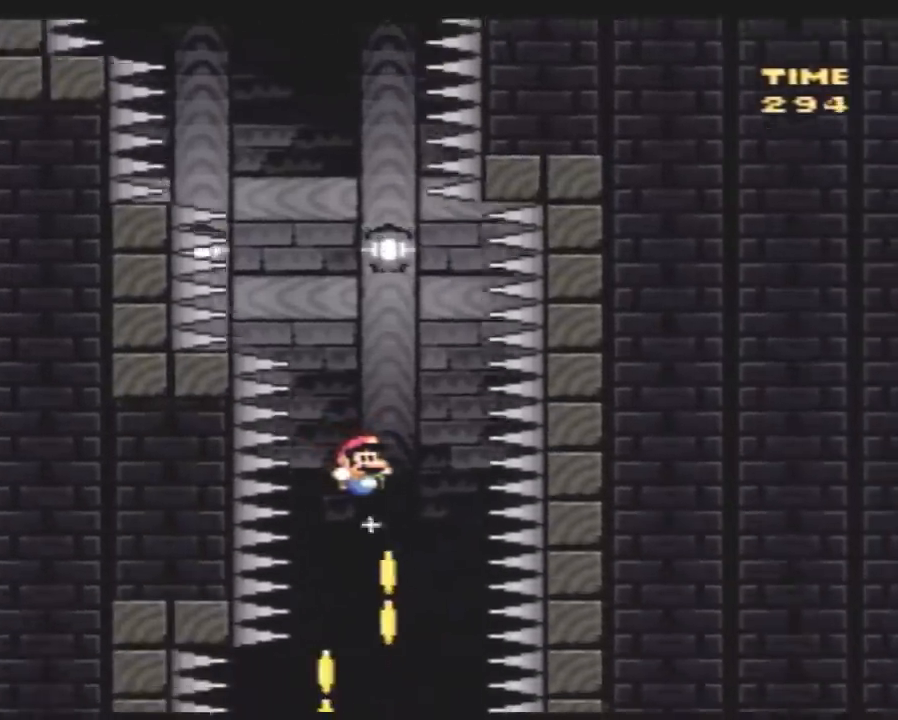
{"buttons": ["Y", "DPAD_LEFT"], "events": [[100, "DPAD_LEFT", "down"]]}
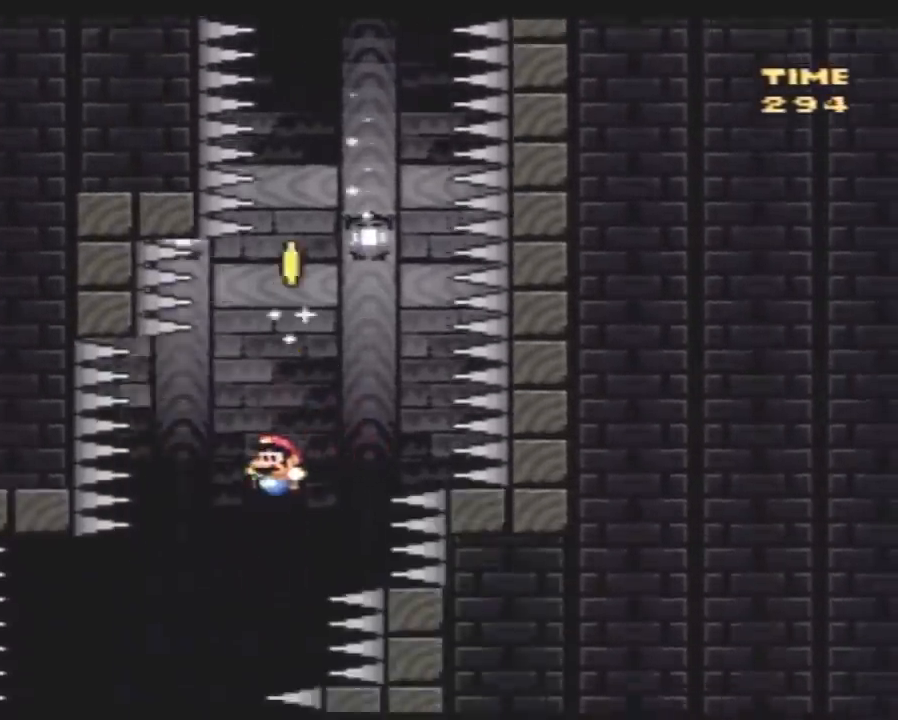
{"buttons": ["Y", "DPAD_RIGHT"], "events": [[67, "DPAD_LEFT", "up"], [283, "DPAD_RIGHT", "down"]]}
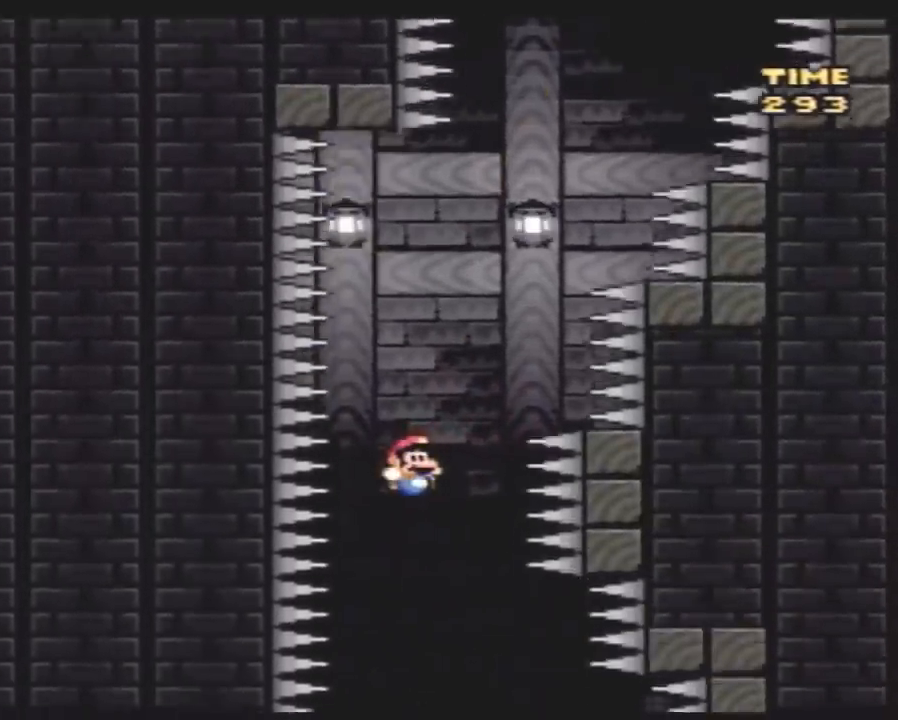
{"buttons": ["Y"], "events": [[117, "DPAD_RIGHT", "up"], [217, "DPAD_RIGHT", "down"], [500, "DPAD_RIGHT", "up"]]}
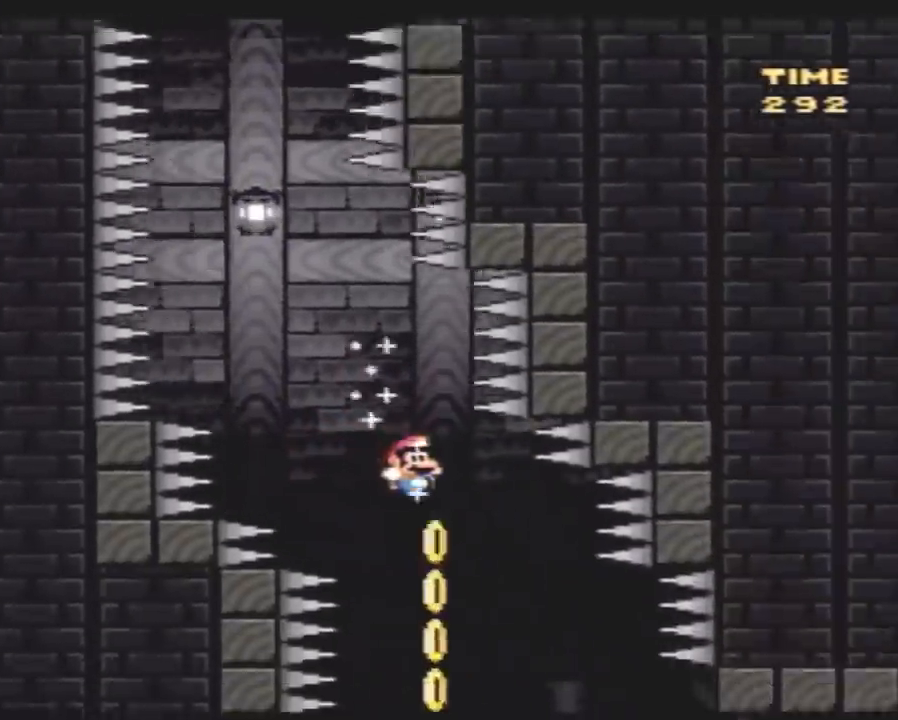
{"buttons": ["Y", "DPAD_UP"], "events": [[67, "DPAD_LEFT", "down"], [150, "DPAD_LEFT", "up"], [150, "DPAD_UP", "down"], [183, "DPAD_RIGHT", "down"], [183, "DPAD_UP", "up"], [250, "DPAD_LEFT", "down"], [250, "DPAD_RIGHT", "up"], [467, "DPAD_UP", "down"], [500, "DPAD_LEFT", "up"]]}
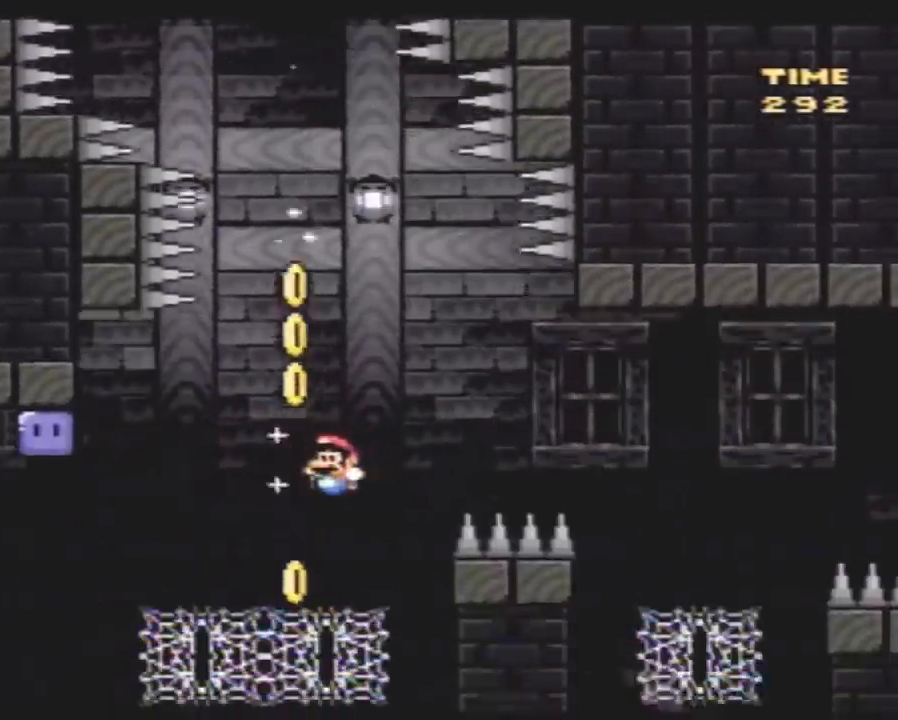
{"buttons": ["Y", "DPAD_UP", "DPAD_LEFT"], "events": [[33, "DPAD_LEFT", "down"]]}
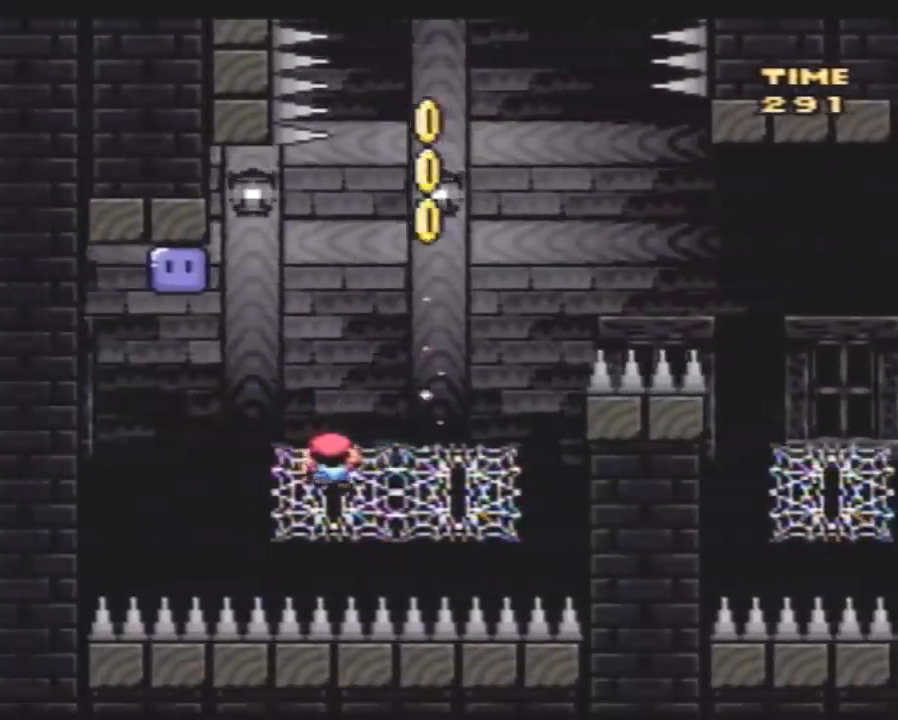
{"buttons": ["DPAD_LEFT"], "events": [[150, "DPAD_UP", "up"], [433, "Y", "up"]]}
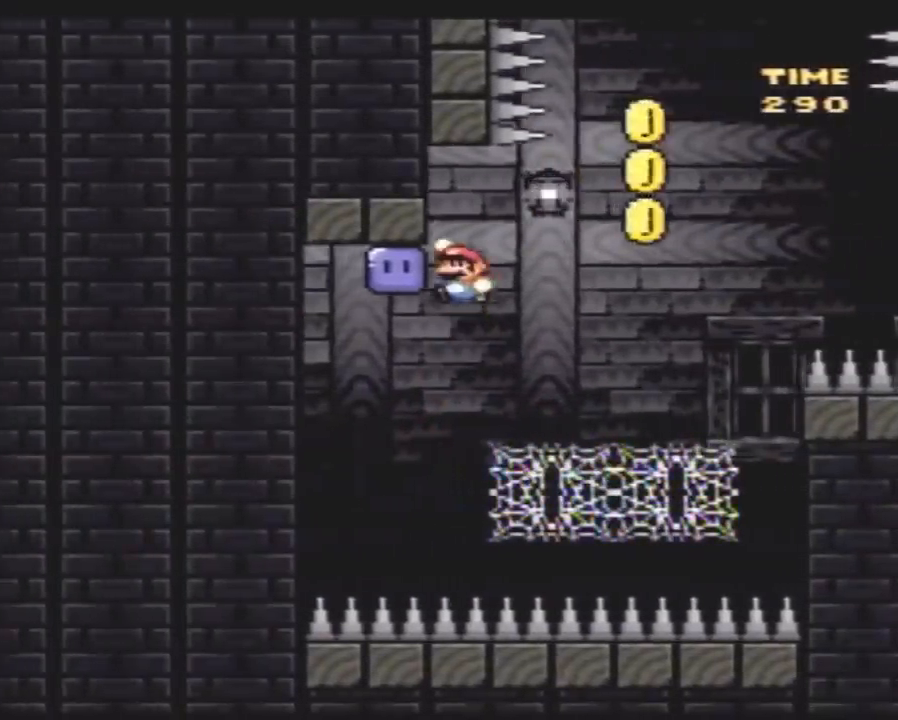
{"buttons": ["Y", "DPAD_UP", "DPAD_LEFT"], "events": [[67, "DPAD_LEFT", "up"], [67, "DPAD_UP", "down"], [67, "Y", "down"], [100, "DPAD_RIGHT", "down"], [100, "DPAD_UP", "up"], [217, "DPAD_UP", "down"], [317, "Y", "up"], [383, "Y", "down"], [467, "DPAD_RIGHT", "up"], [500, "DPAD_LEFT", "down"]]}
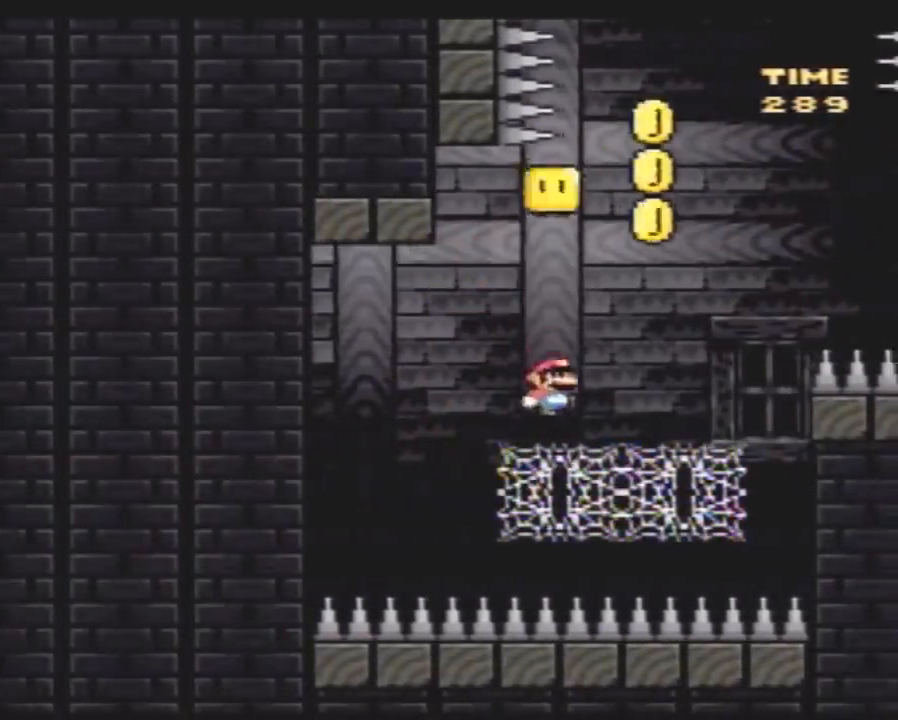
{"buttons": ["Y", "DPAD_UP", "DPAD_RIGHT"], "events": [[67, "DPAD_LEFT", "up"], [100, "DPAD_RIGHT", "down"]]}
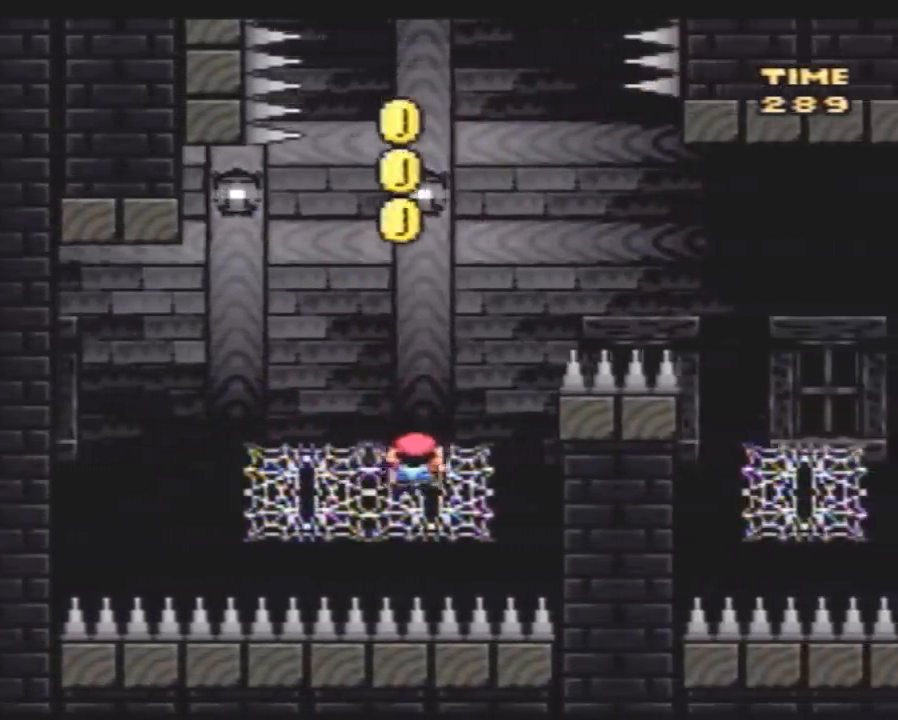
{"buttons": ["Y", "DPAD_UP", "DPAD_RIGHT"], "events": []}
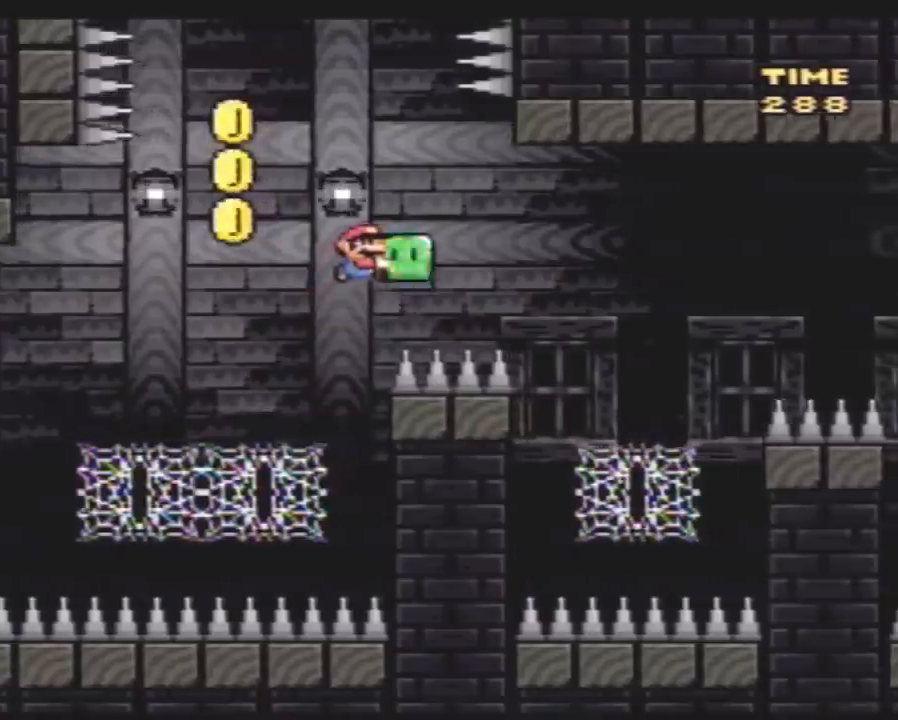
{"buttons": ["Y", "DPAD_UP", "DPAD_RIGHT"], "events": [[200, "DPAD_UP", "up"], [267, "DPAD_UP", "down"], [350, "Y", "up"], [450, "Y", "down"]]}
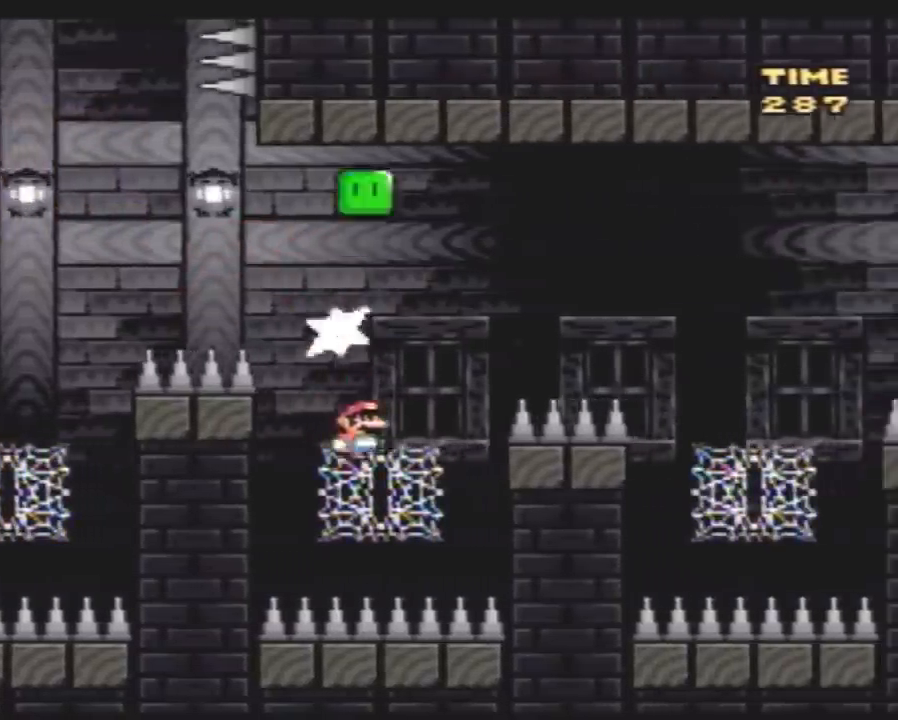
{"buttons": ["Y", "DPAD_UP", "DPAD_RIGHT"], "events": []}
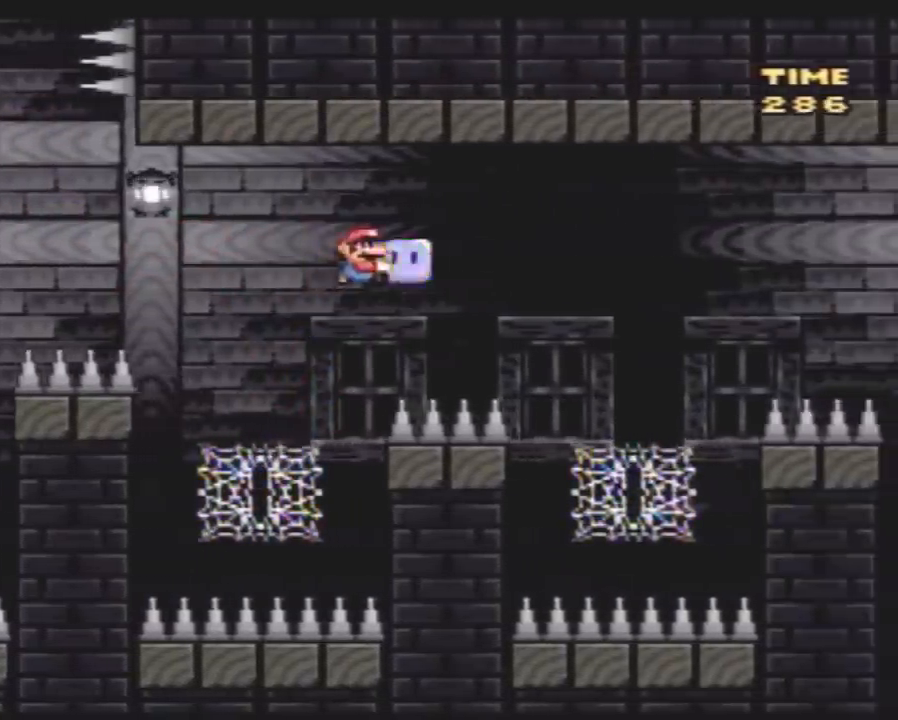
{"buttons": ["Y", "DPAD_UP", "DPAD_RIGHT"], "events": [[350, "Y", "up"], [417, "Y", "down"]]}
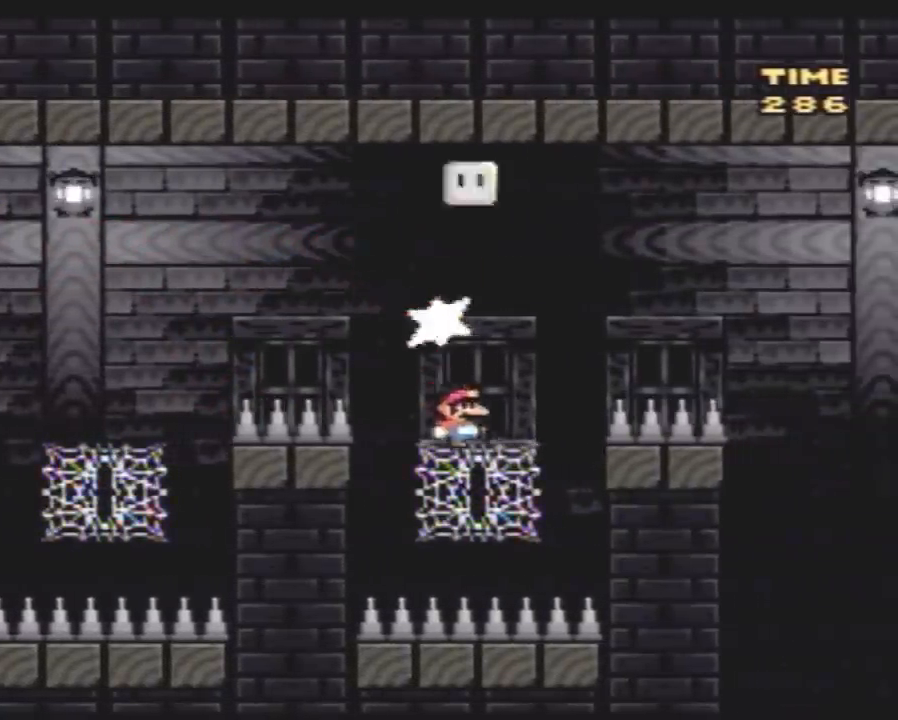
{"buttons": ["Y", "DPAD_RIGHT"], "events": [[483, "DPAD_UP", "up"]]}
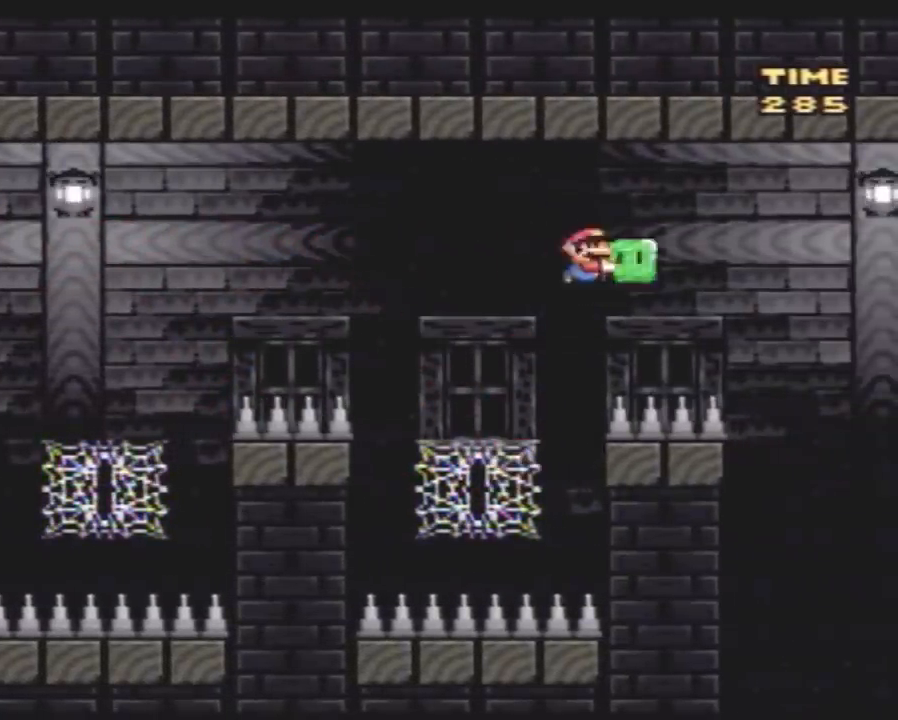
{"buttons": ["Y", "DPAD_RIGHT"], "events": []}
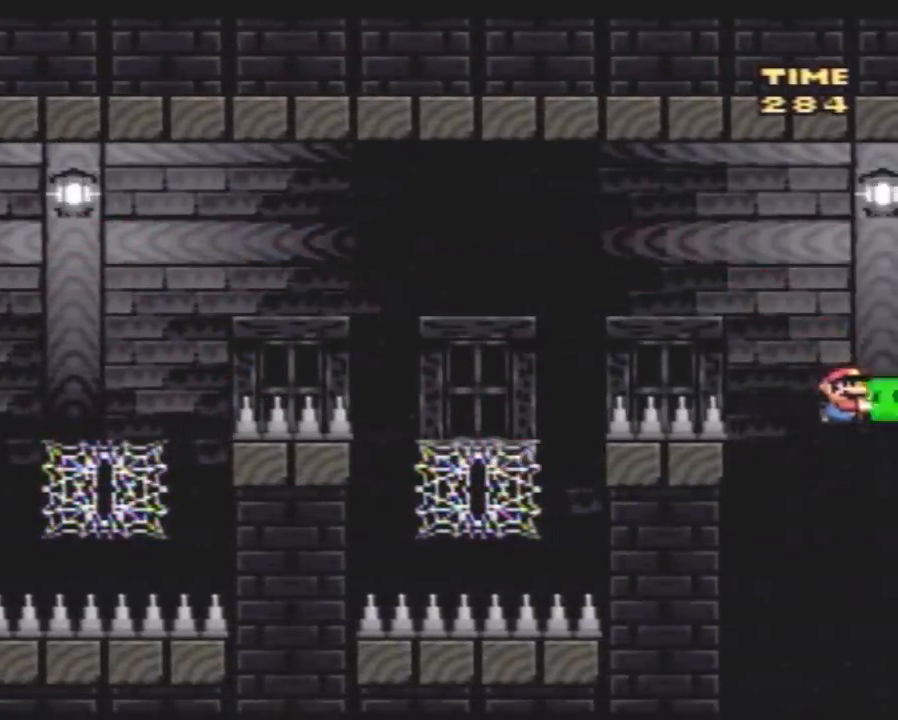
{"buttons": ["Y", "DPAD_LEFT"], "events": [[100, "DPAD_RIGHT", "up"], [450, "DPAD_LEFT", "down"]]}